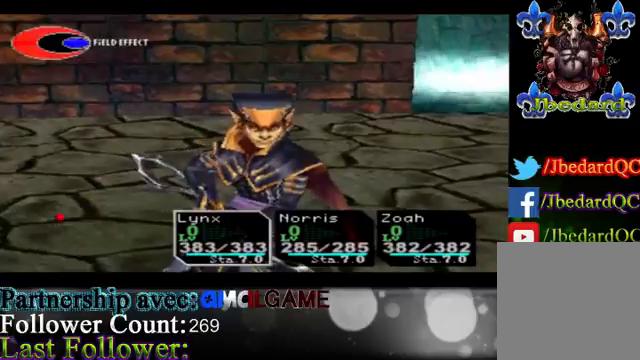
Gameplay with a controller (Xbox layout); each line is a JSON object with the inputs held at the frame after it. "events" lists button and stick changes between this image and that frame as [ms after this image, input, new state], when the widget could be followed in between. Not read: L3 R3 right_stick.
{"buttons": [], "left_stick": "center", "events": [[167, "A", "down"], [233, "A", "up"]]}
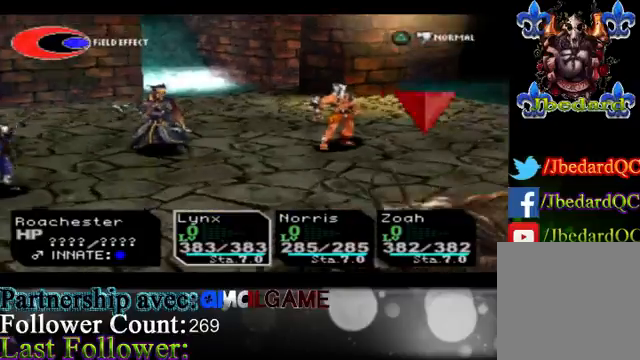
{"buttons": ["A"], "left_stick": "center", "events": [[467, "A", "down"]]}
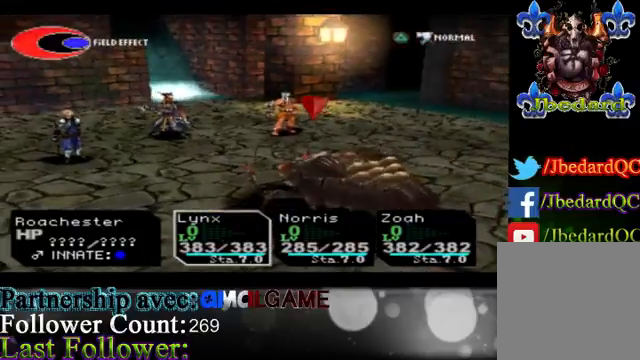
{"buttons": [], "left_stick": "center", "events": [[67, "A", "up"]]}
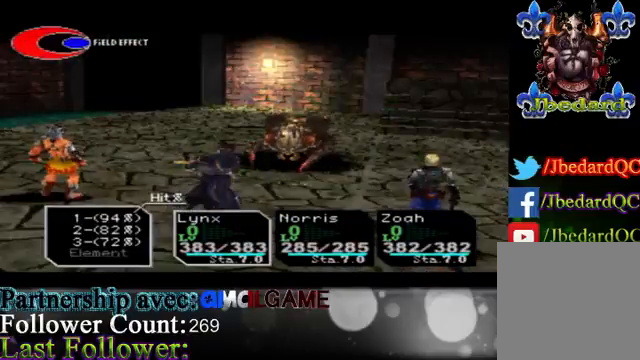
{"buttons": [], "left_stick": "center", "events": []}
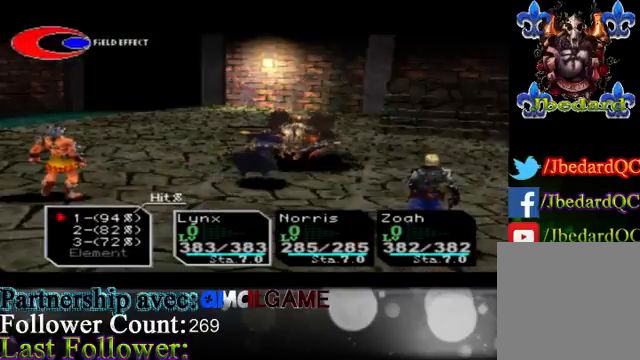
{"buttons": ["A"], "left_stick": "center", "events": [[333, "A", "down"]]}
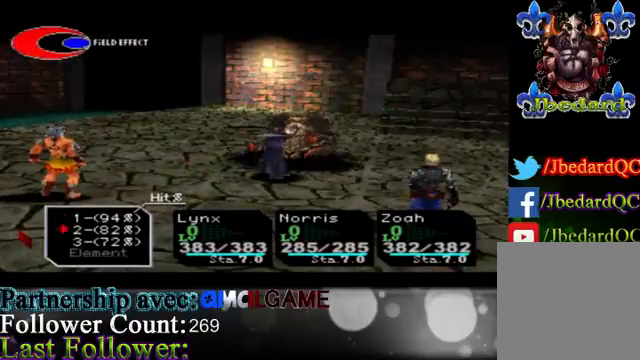
{"buttons": [], "left_stick": "center", "events": [[33, "A", "up"]]}
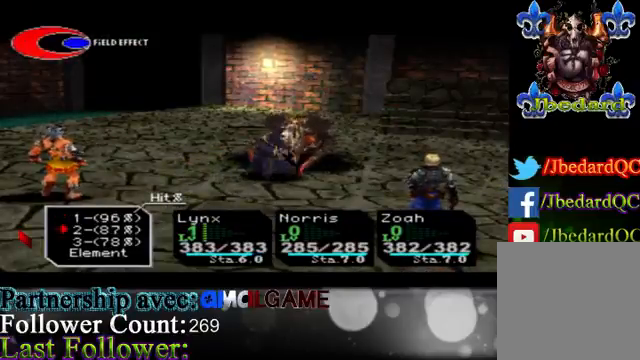
{"buttons": [], "left_stick": "center", "events": [[233, "A", "down"], [400, "A", "up"]]}
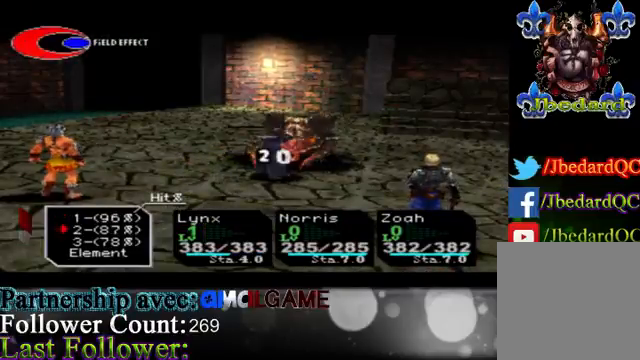
{"buttons": [], "left_stick": "center", "events": []}
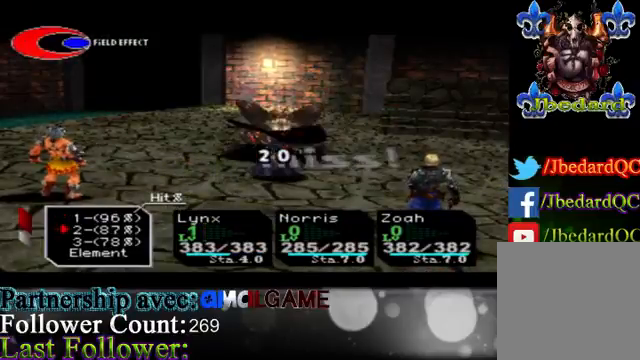
{"buttons": ["A"], "left_stick": "center", "events": [[400, "A", "down"]]}
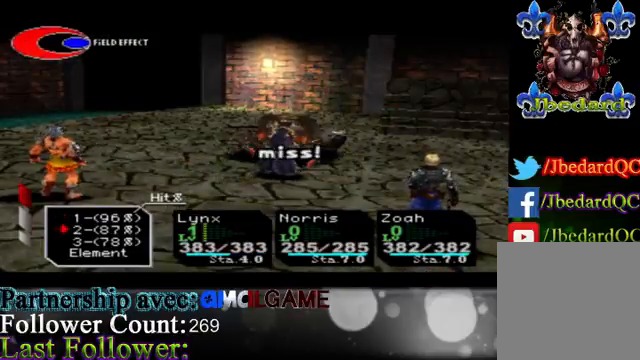
{"buttons": [], "left_stick": "center", "events": [[67, "A", "up"]]}
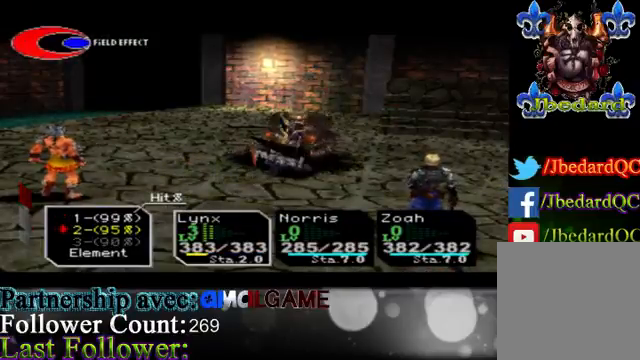
{"buttons": [], "left_stick": "center", "events": []}
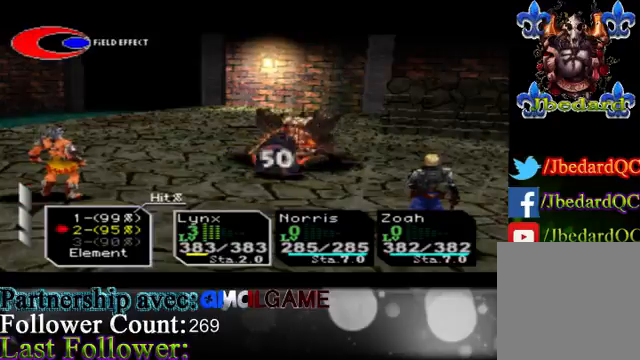
{"buttons": [], "left_stick": "center", "events": []}
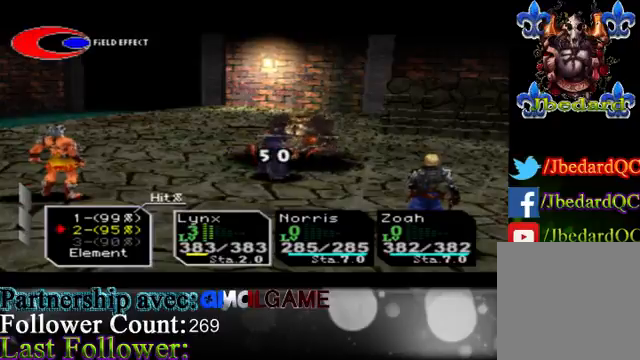
{"buttons": [], "left_stick": "center", "events": [[300, "A", "down"], [467, "A", "up"]]}